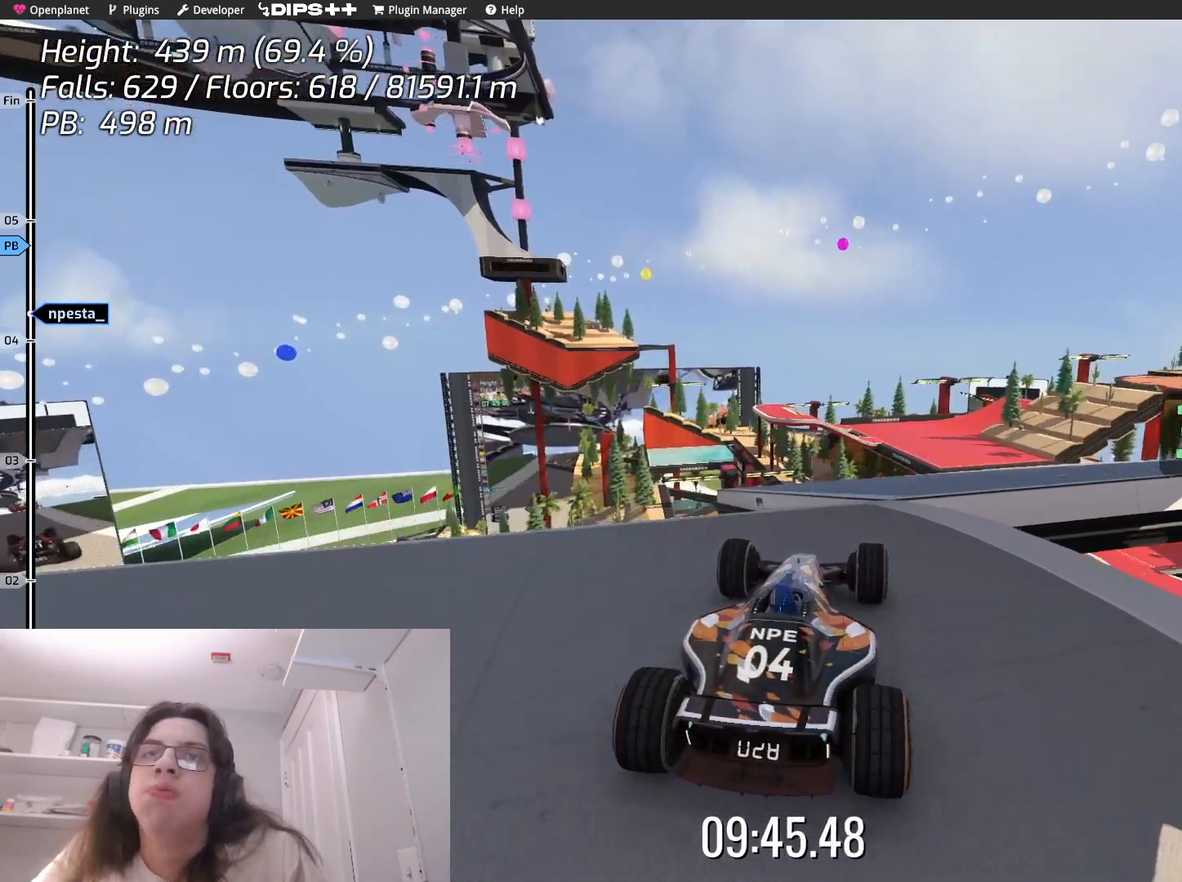
Gameplay with keyboard; each line is a JSON object with the keys held at the frame after it. "events" lists presses ("down") and releases ("up") of "down", "left", "right" and "up" between this image and that frame as [ms after this image, input, new state], when the widget could be followed in between. No other keys are recorded. Mouse input is not recorded.
{"keys": ["right"], "events": [[167, "right", "up"], [483, "right", "down"]]}
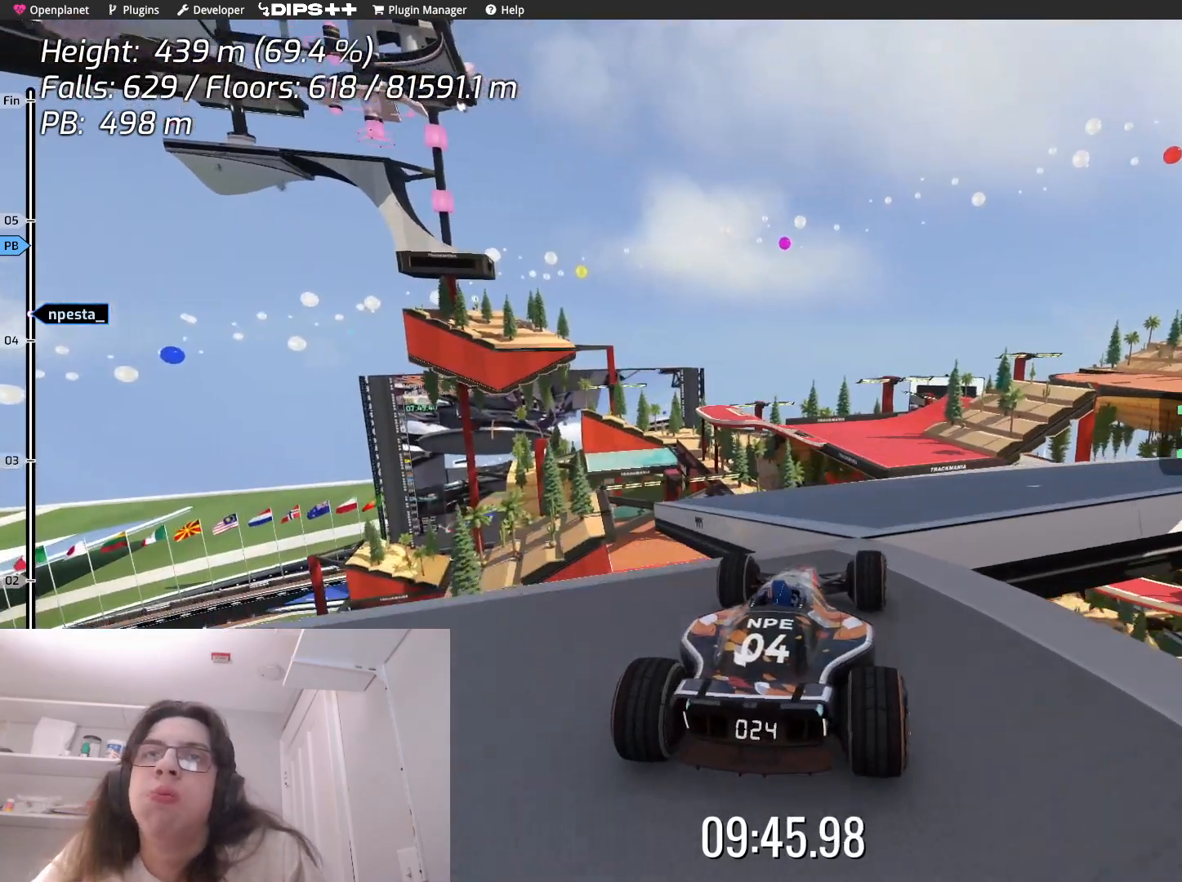
{"keys": ["up"], "events": [[150, "right", "up"], [467, "up", "down"]]}
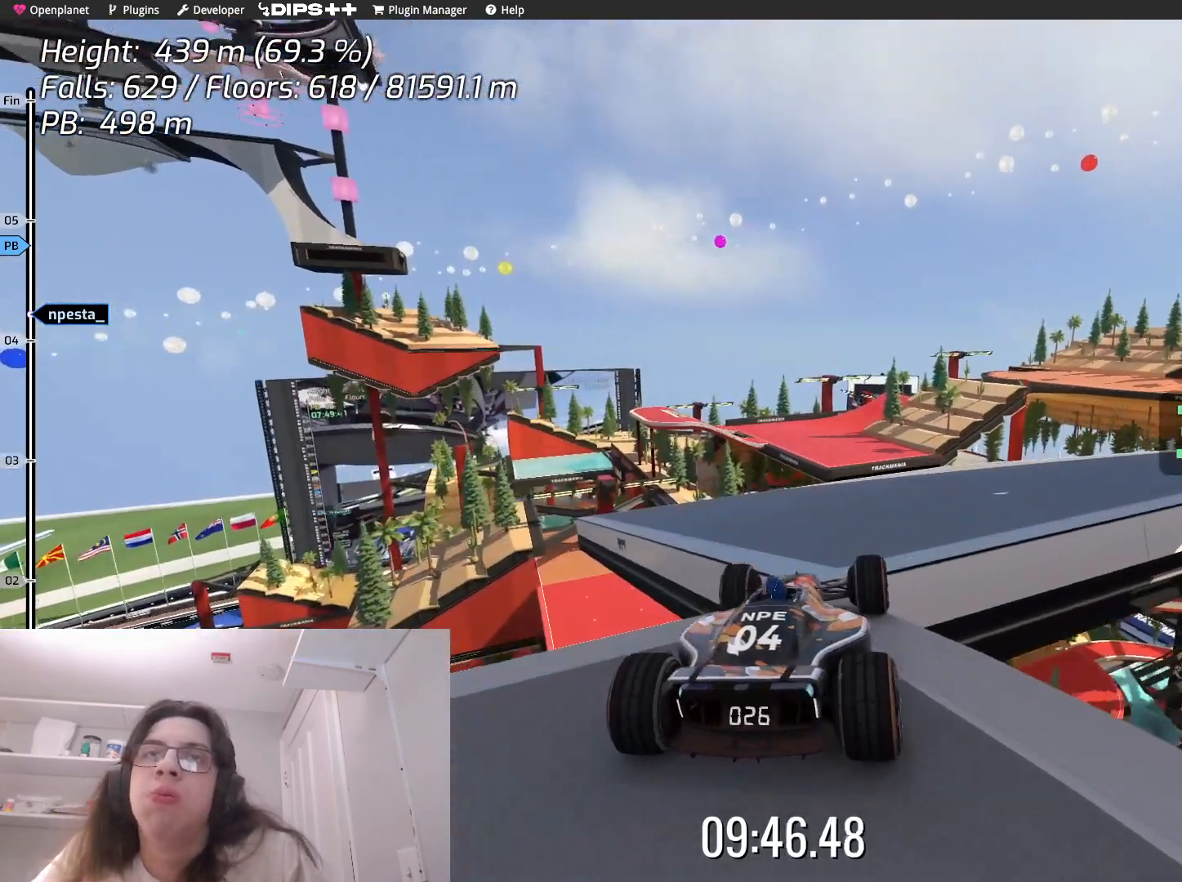
{"keys": [], "events": [[117, "up", "up"]]}
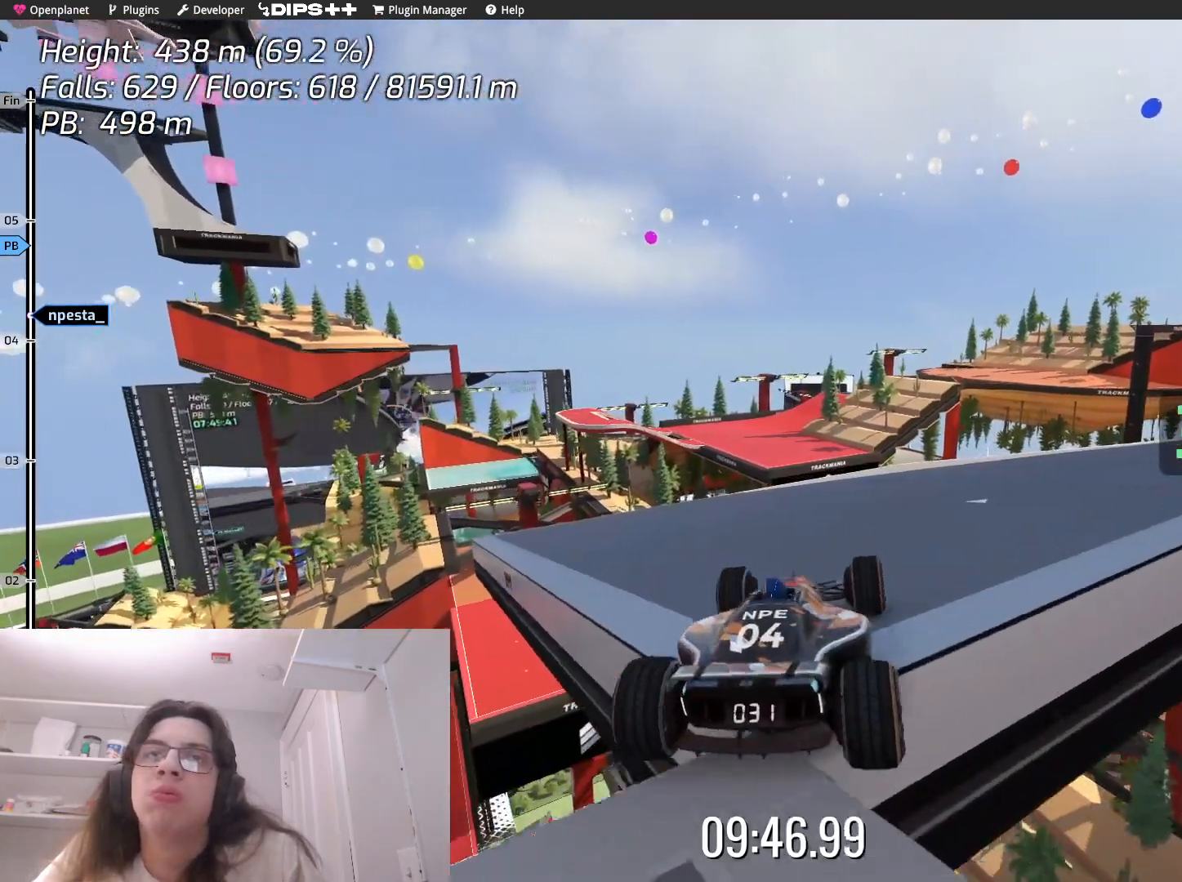
{"keys": ["up"], "events": [[400, "up", "down"]]}
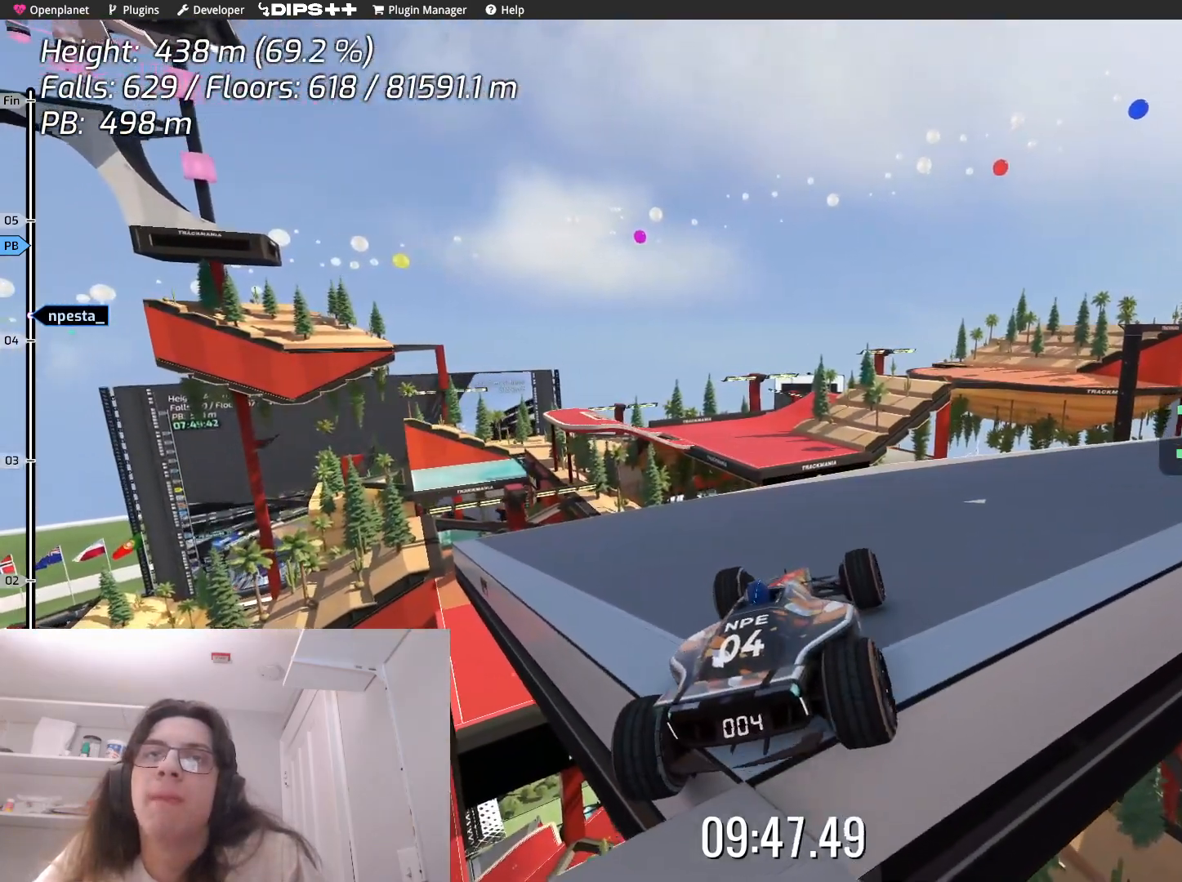
{"keys": ["right"], "events": [[217, "up", "up"], [233, "right", "down"]]}
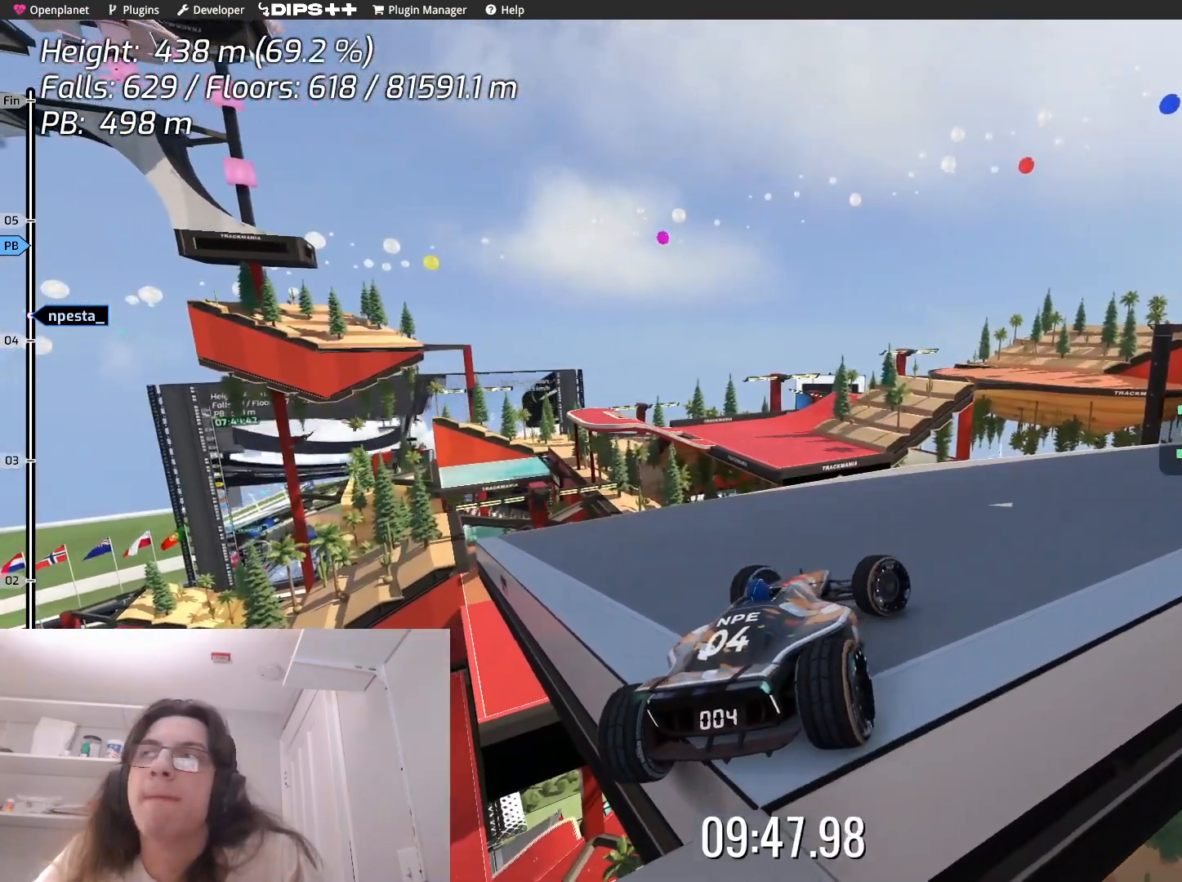
{"keys": ["right"], "events": [[17, "up", "down"], [500, "up", "up"]]}
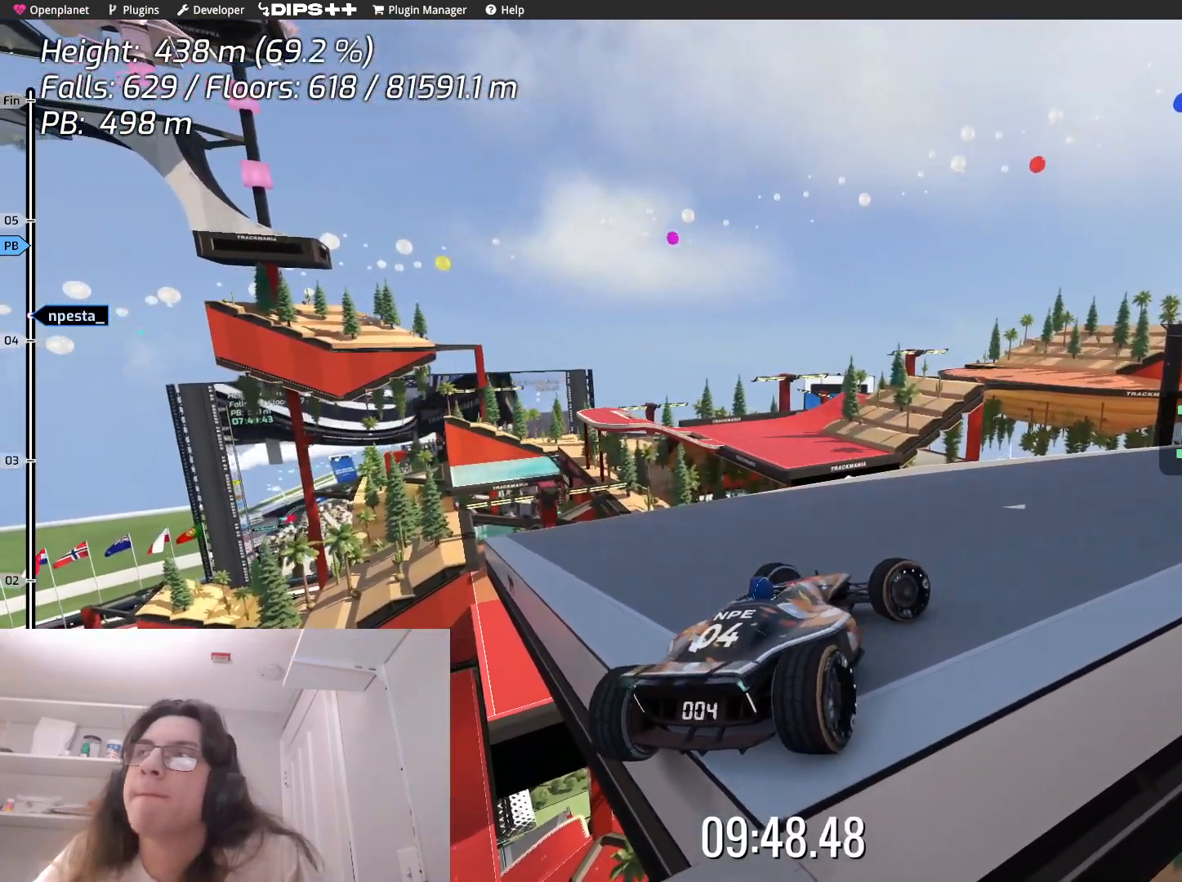
{"keys": ["right"], "events": [[167, "up", "down"], [300, "up", "up"]]}
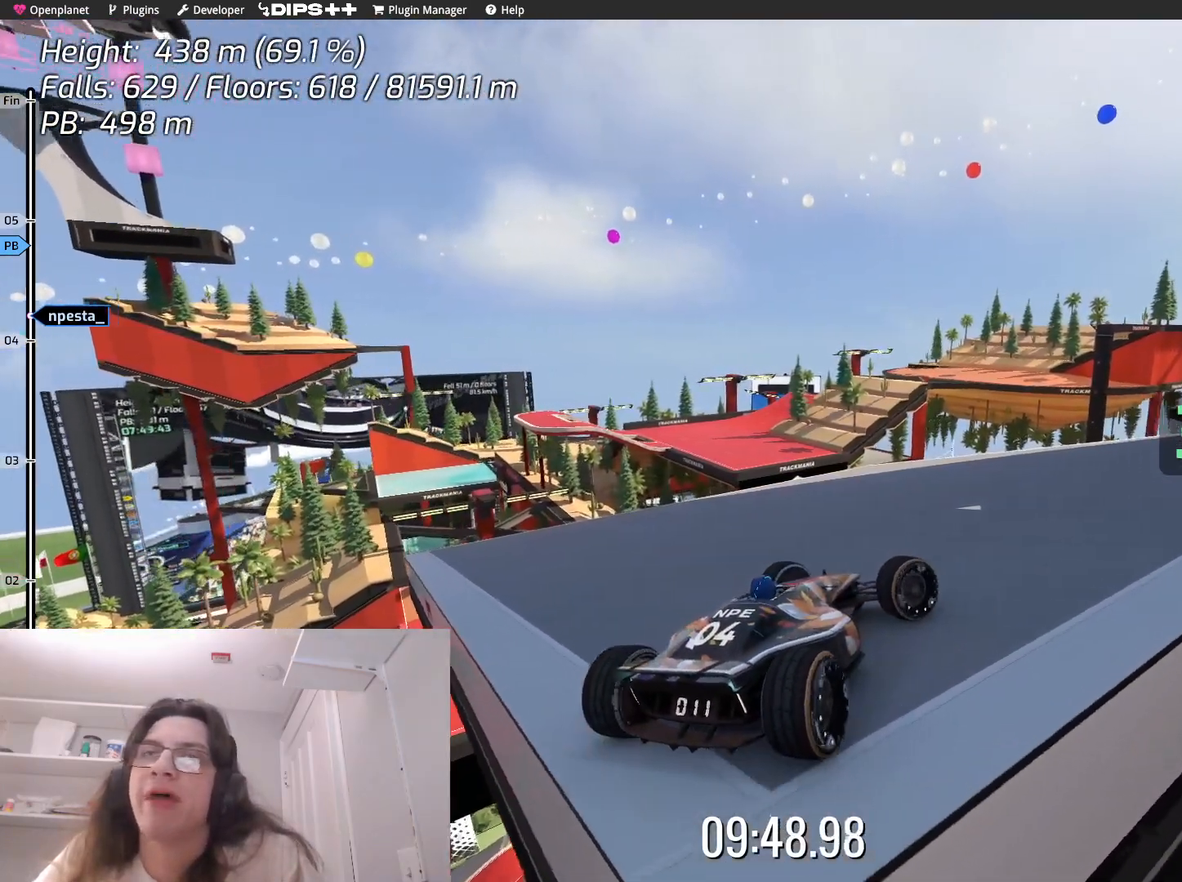
{"keys": ["right", "up"], "events": [[300, "up", "down"]]}
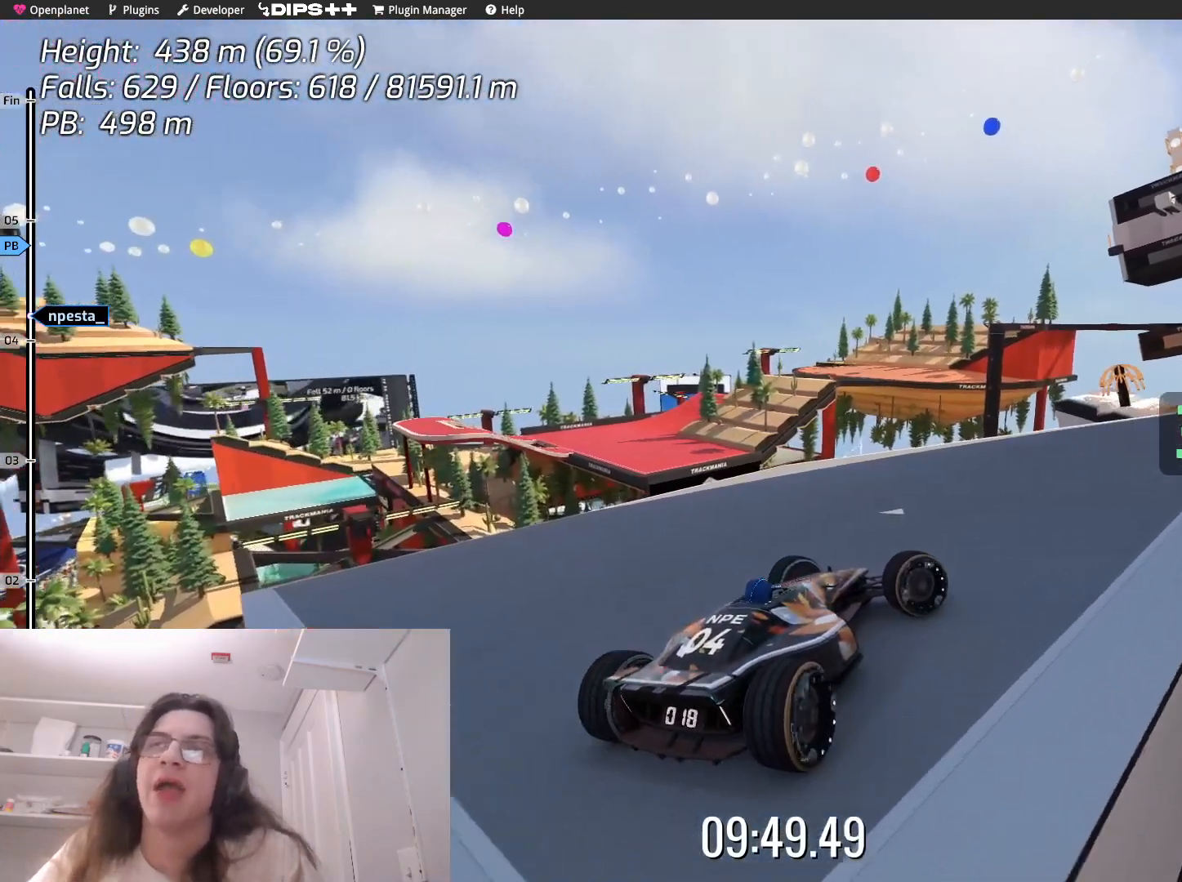
{"keys": ["up"], "events": [[50, "up", "up"], [250, "right", "up"], [417, "up", "down"]]}
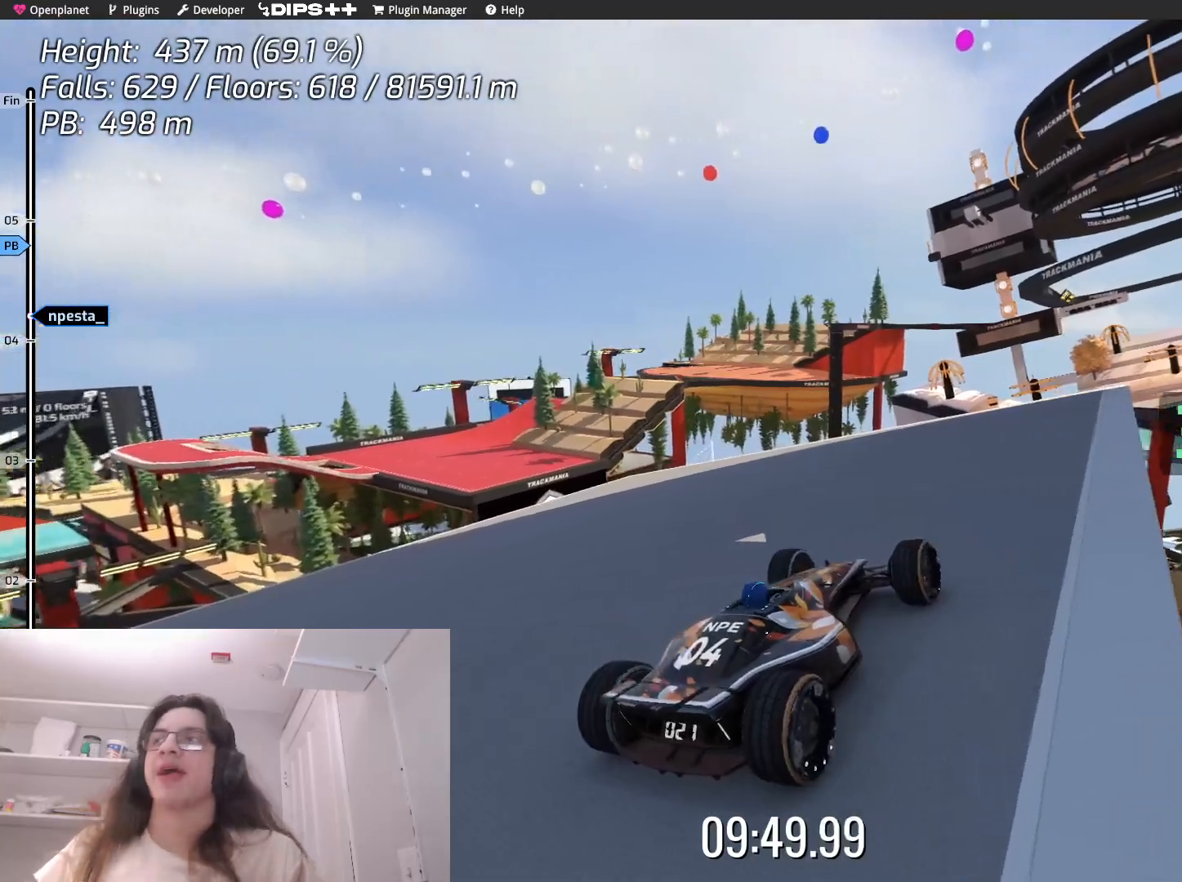
{"keys": ["right"], "events": [[33, "up", "up"], [200, "right", "down"], [300, "right", "up"], [500, "right", "down"]]}
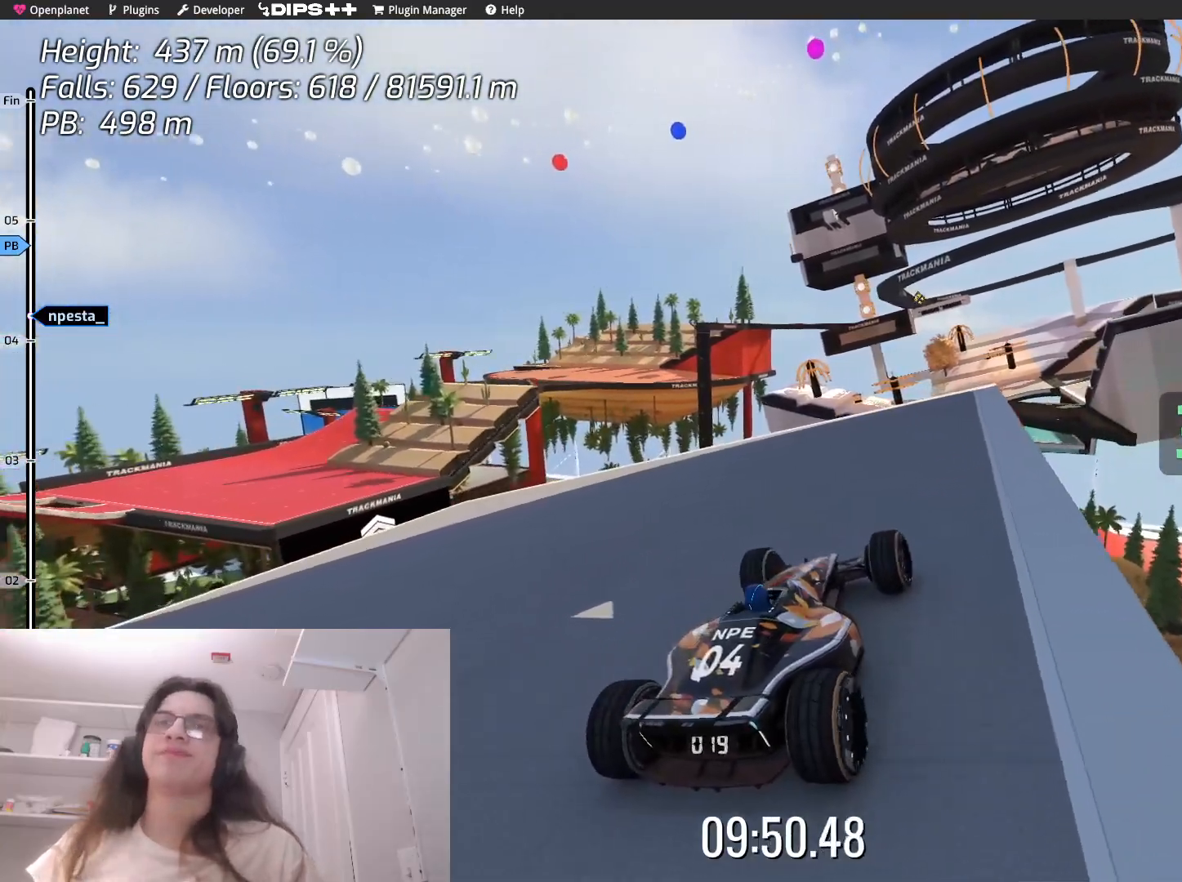
{"keys": [], "events": [[133, "right", "up"], [200, "up", "down"], [483, "up", "up"]]}
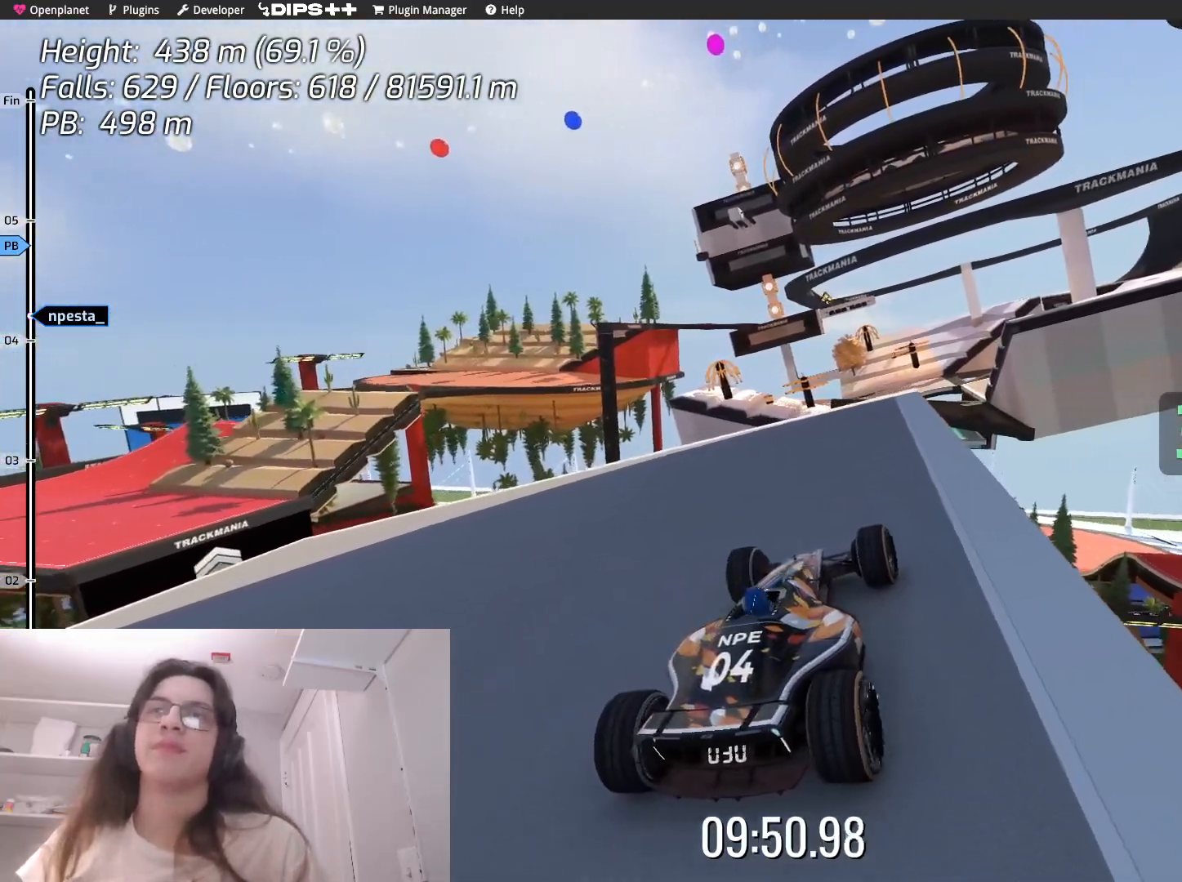
{"keys": ["left"]}
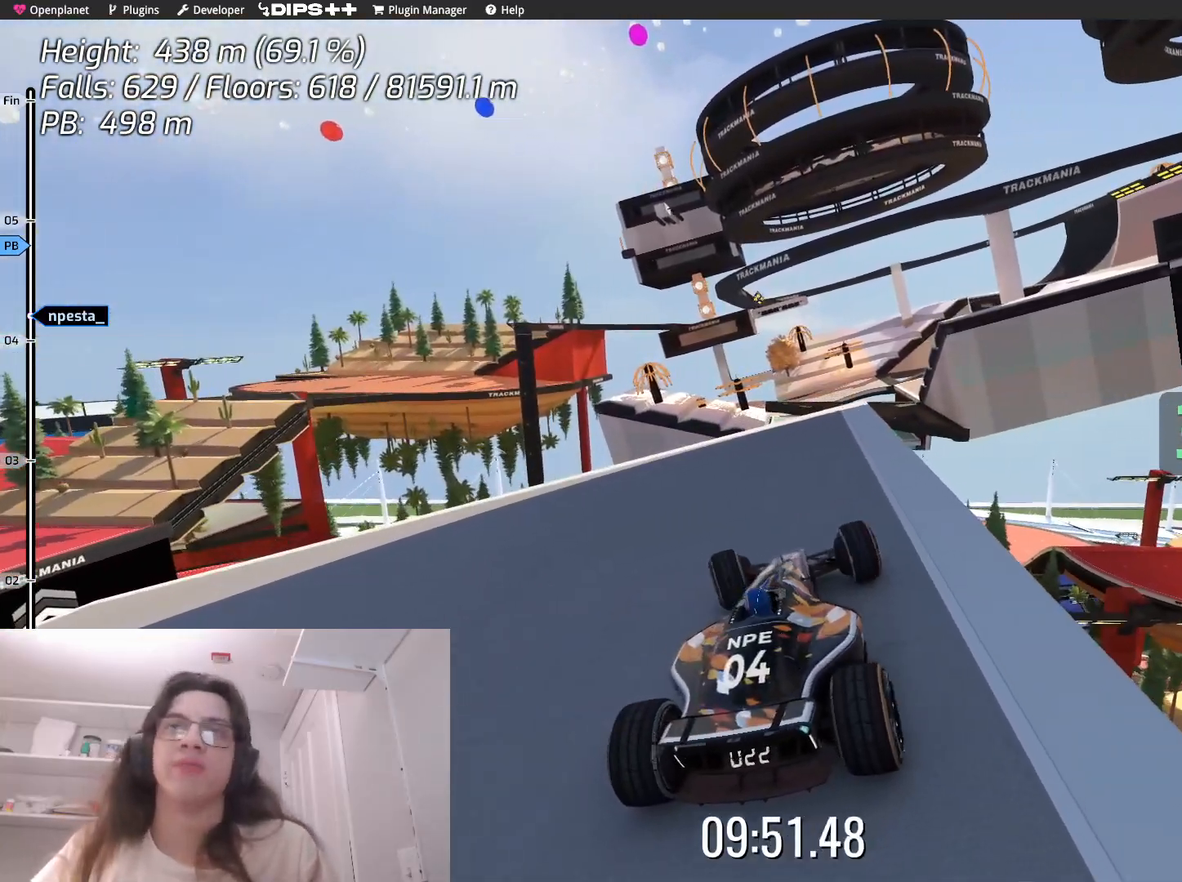
{"keys": [], "events": [[250, "up", "down"], [317, "left", "up"], [400, "up", "up"]]}
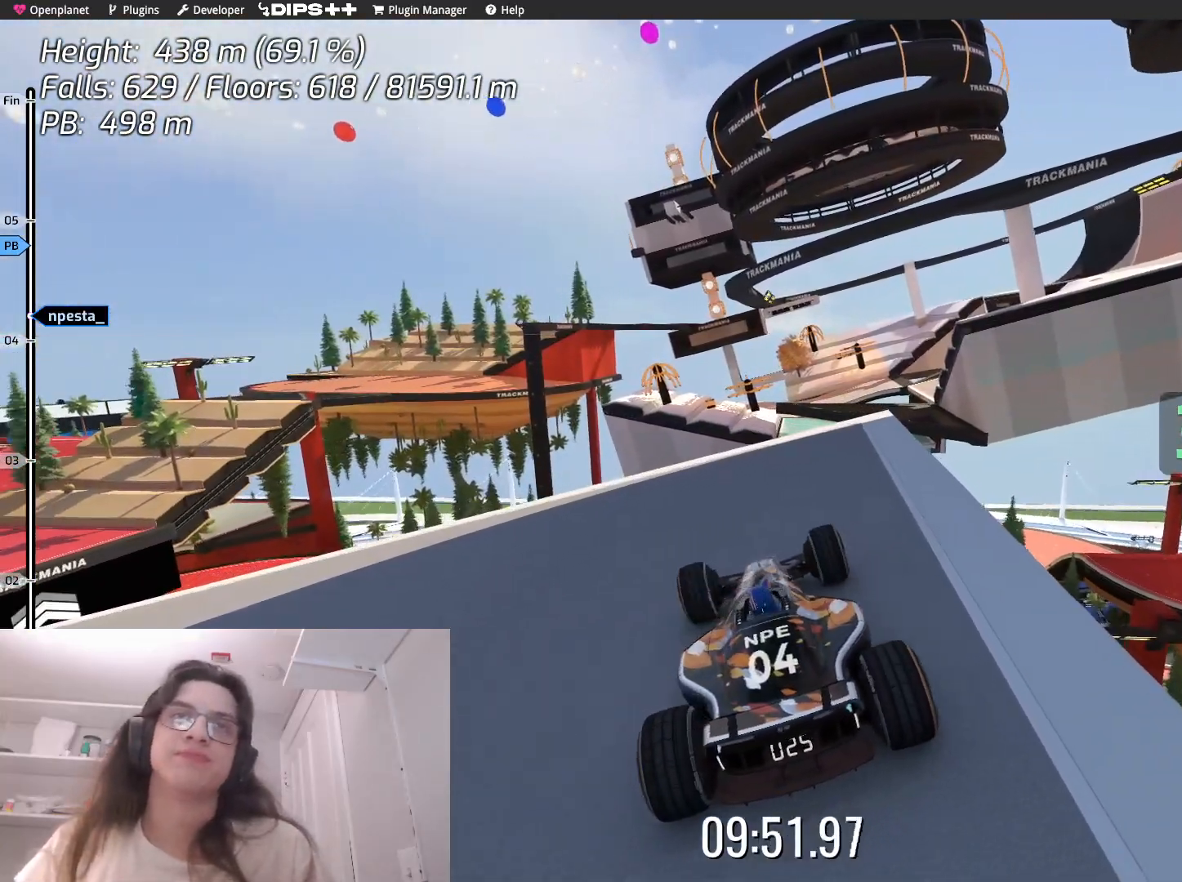
{"keys": ["left"], "events": [[333, "left", "down"]]}
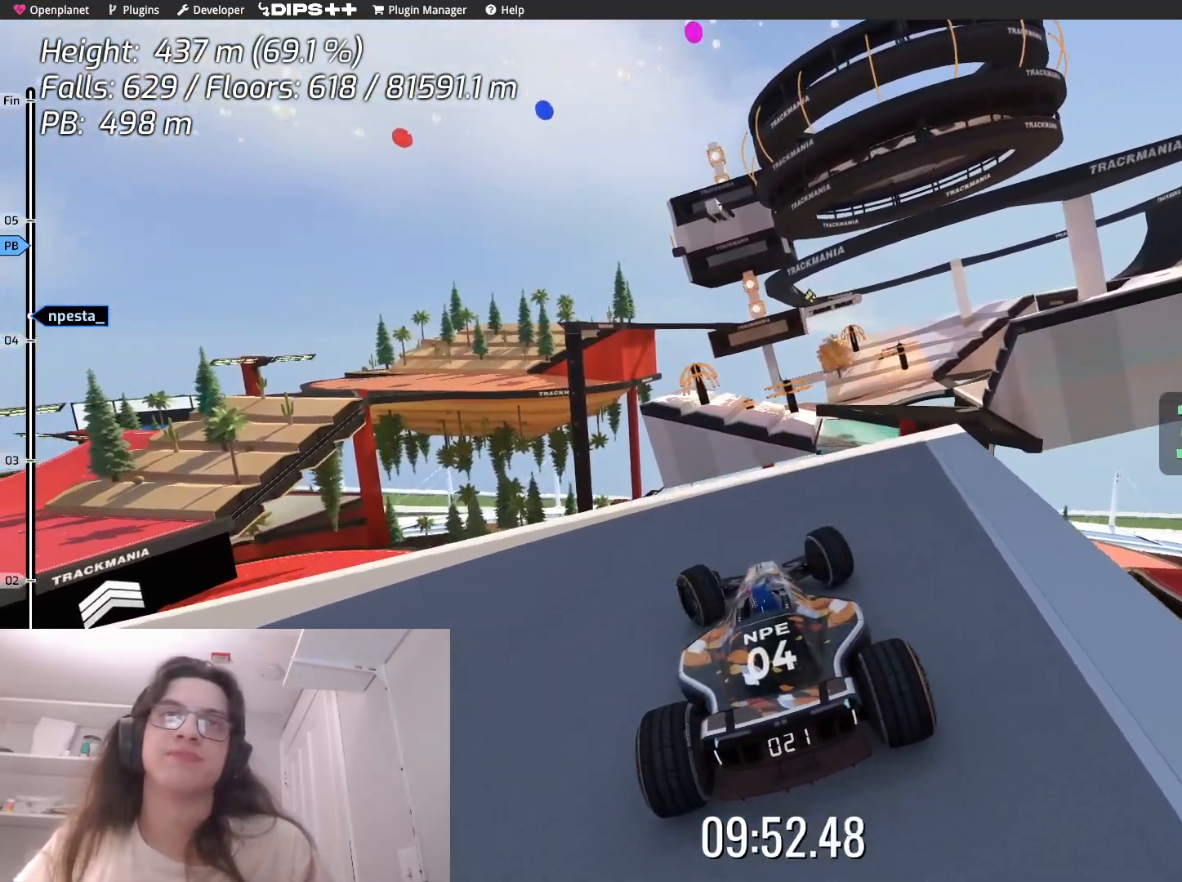
{"keys": ["left"], "events": [[250, "left", "up"], [300, "left", "down"]]}
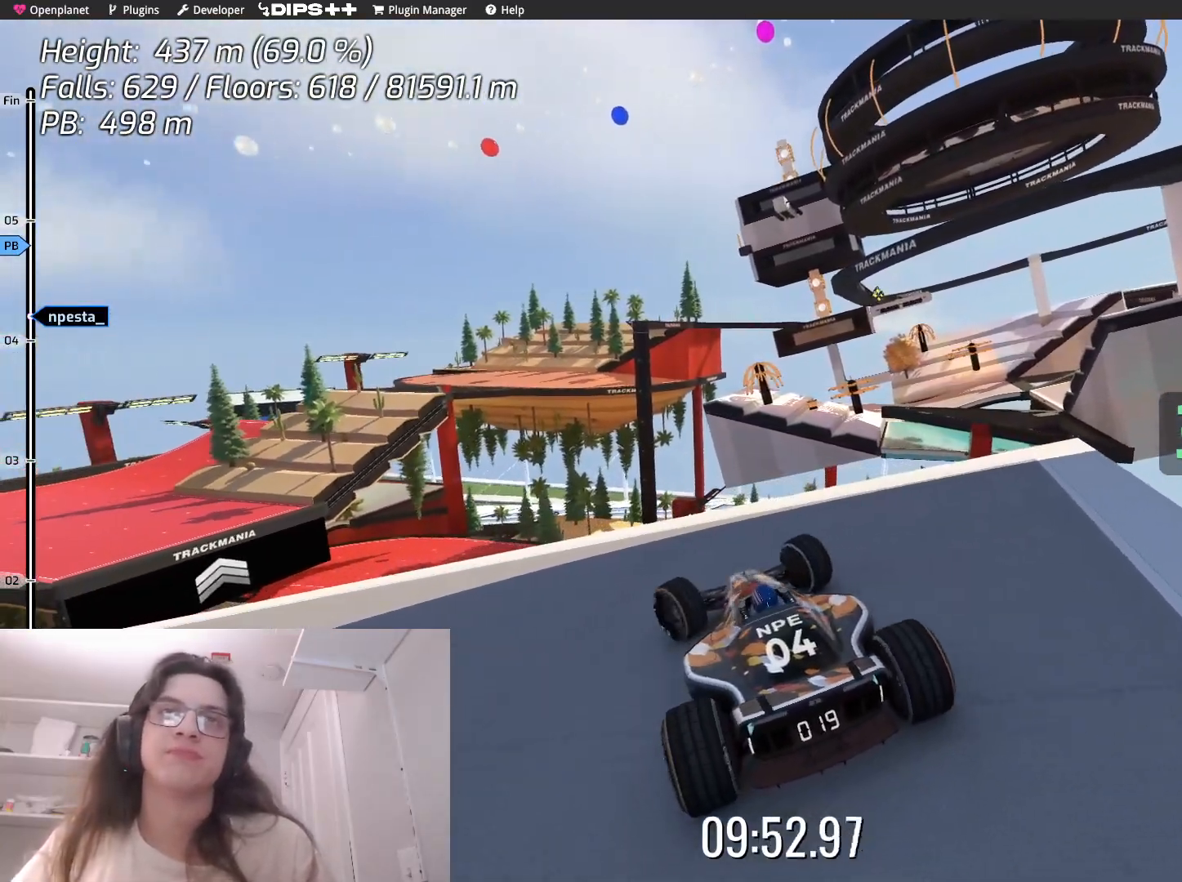
{"keys": ["left"], "events": []}
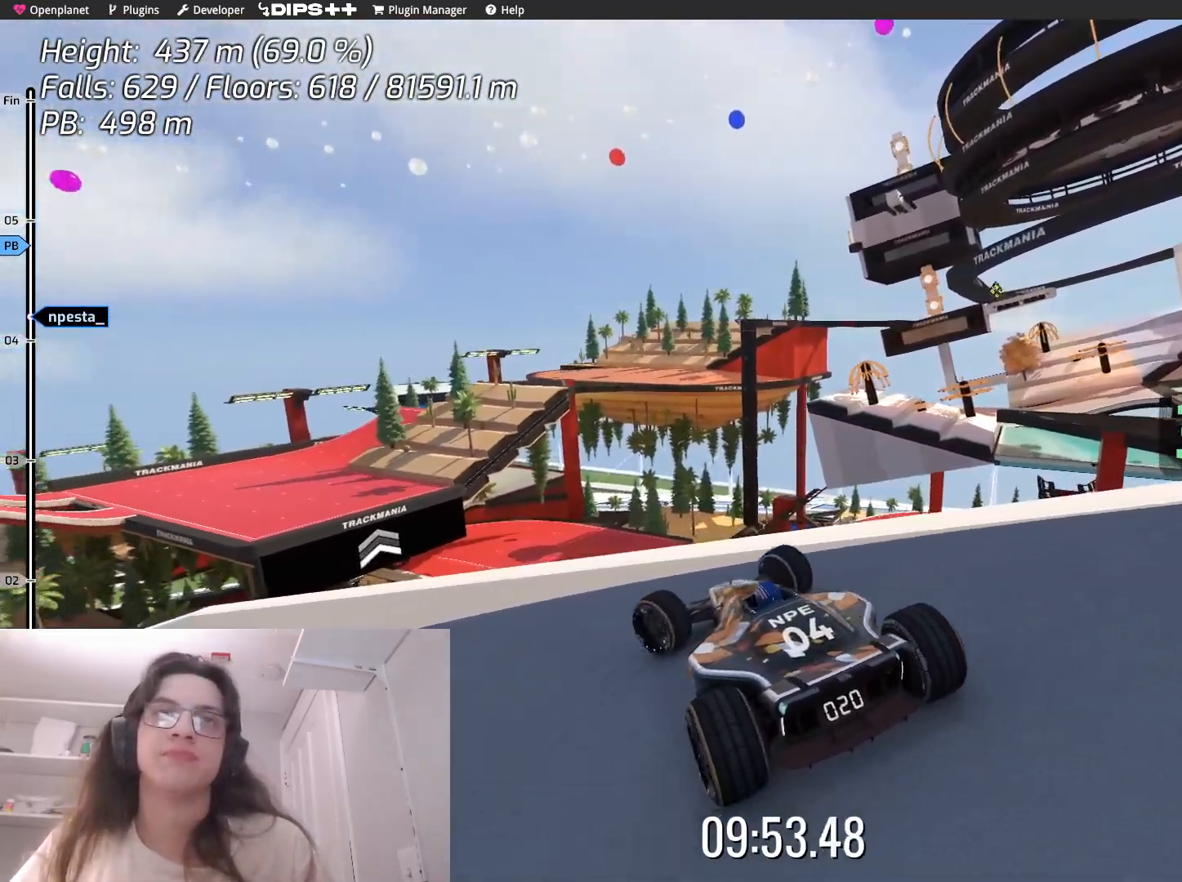
{"keys": ["left"], "events": []}
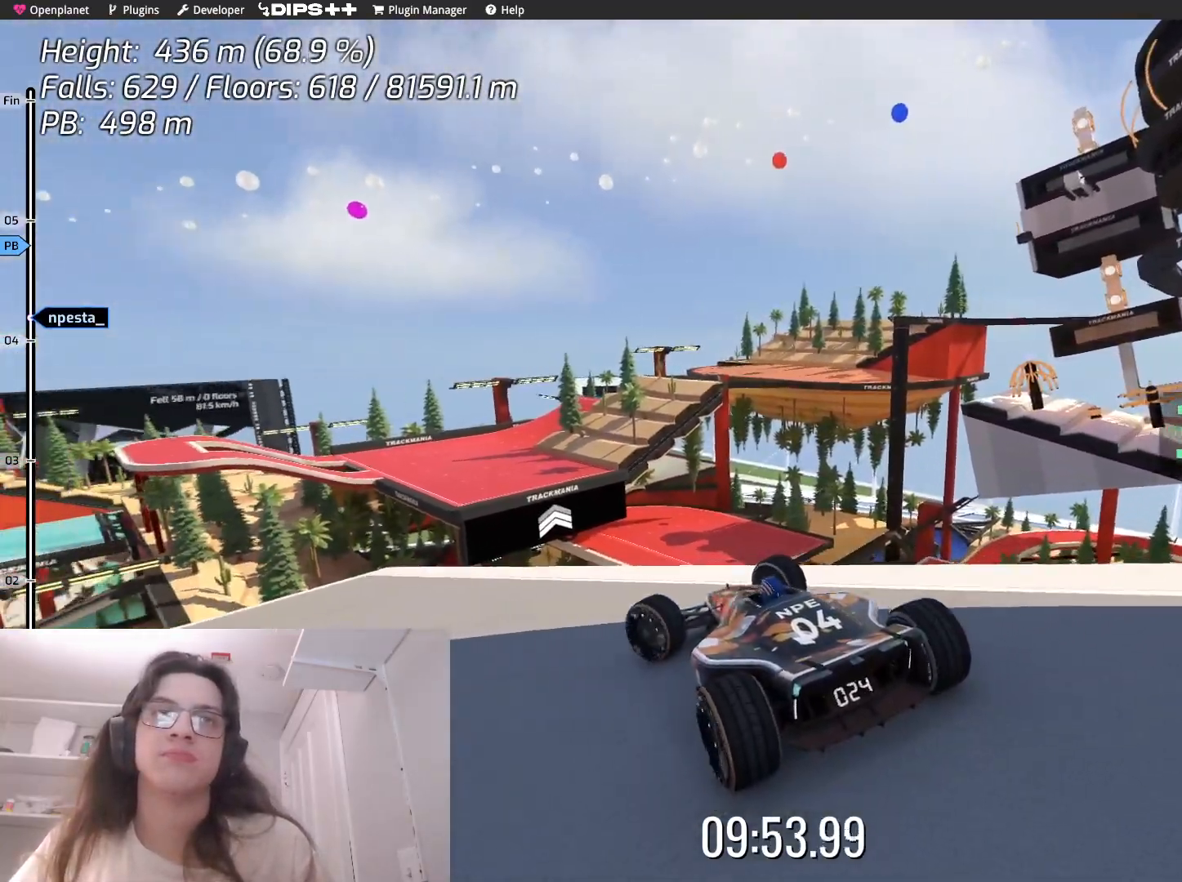
{"keys": [], "events": [[467, "left", "up"]]}
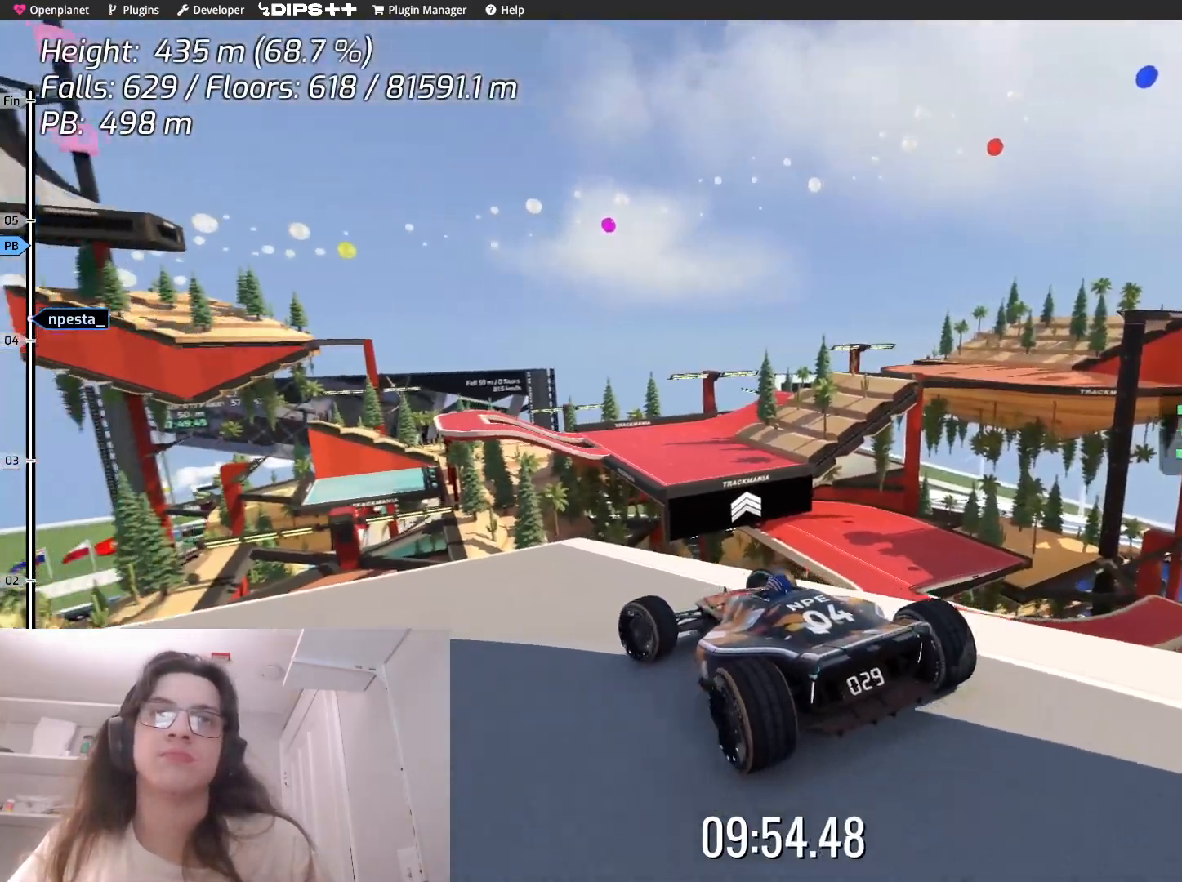
{"keys": ["down"], "events": [[233, "down", "down"]]}
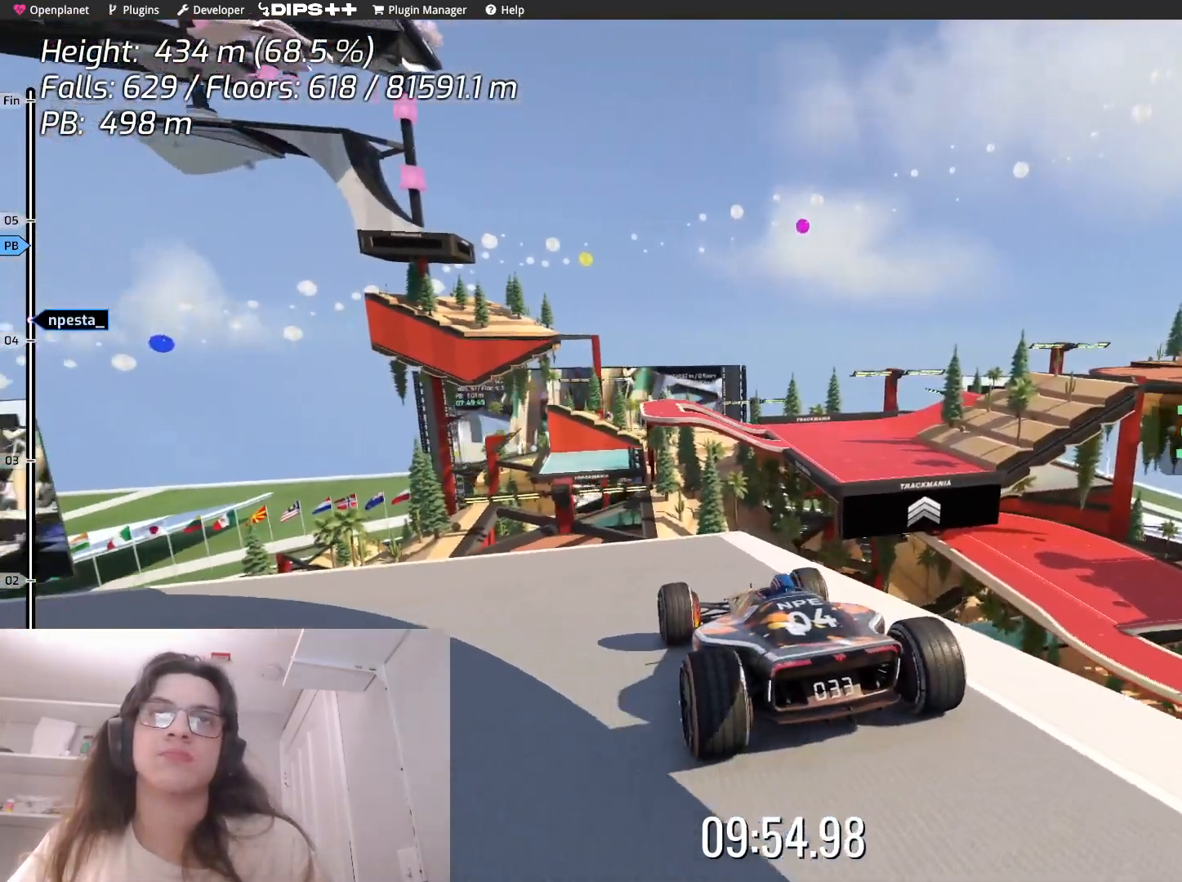
{"keys": [], "events": [[500, "down", "up"]]}
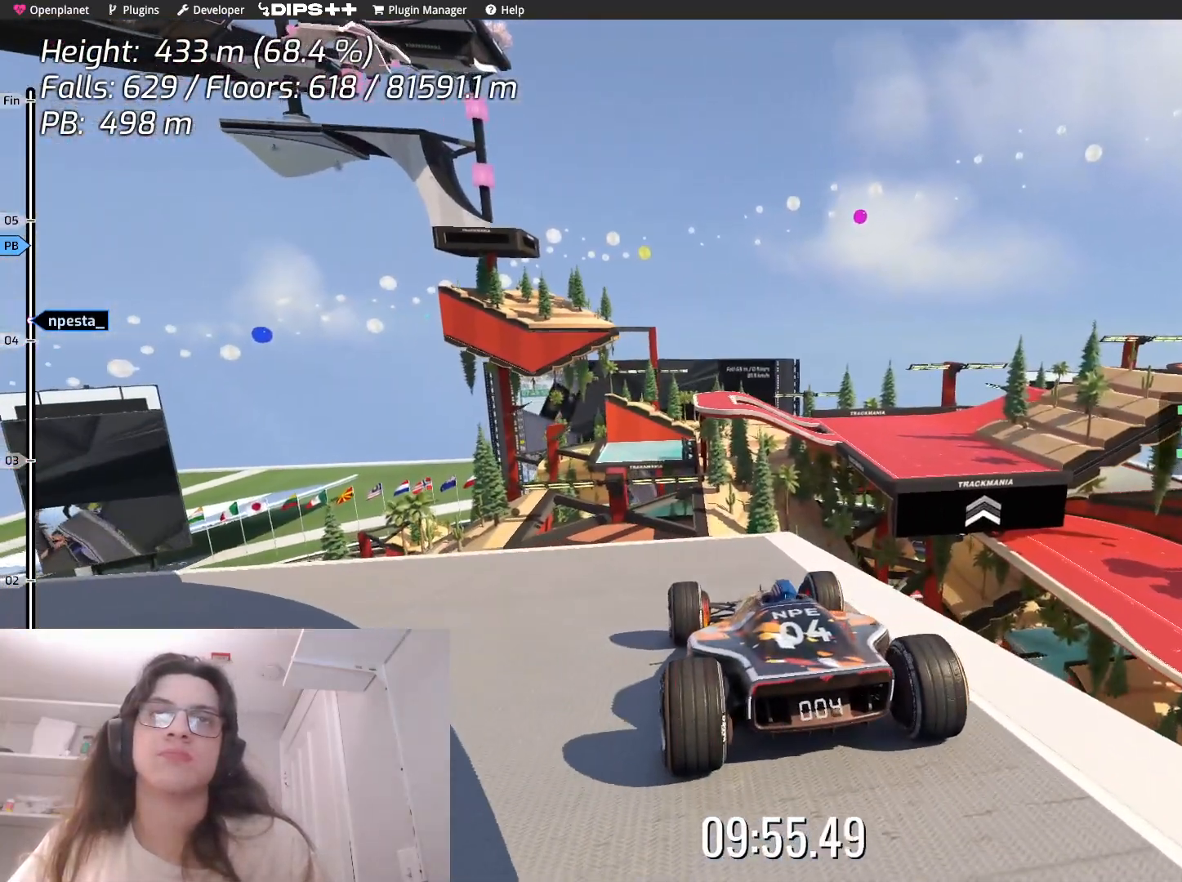
{"keys": [], "events": []}
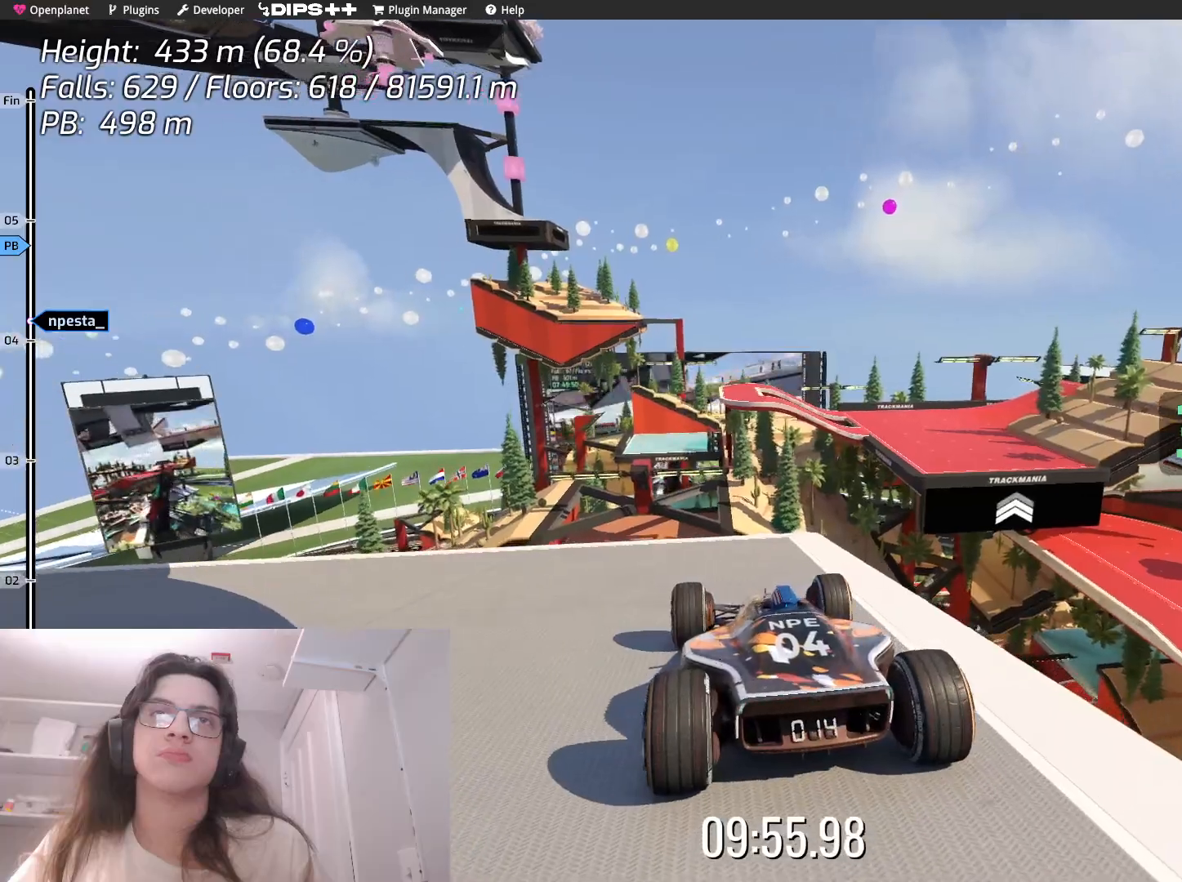
{"keys": ["left"], "events": [[17, "left", "down"]]}
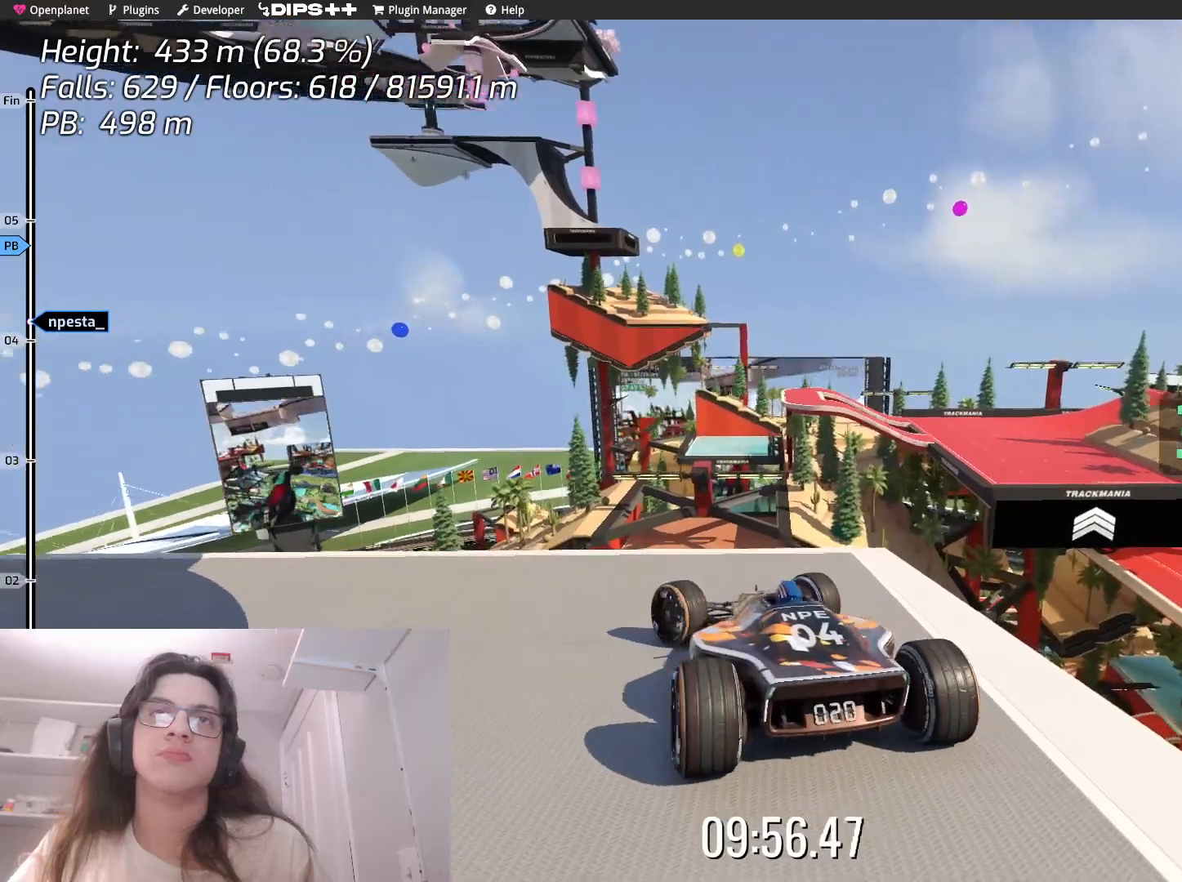
{"keys": ["left"], "events": []}
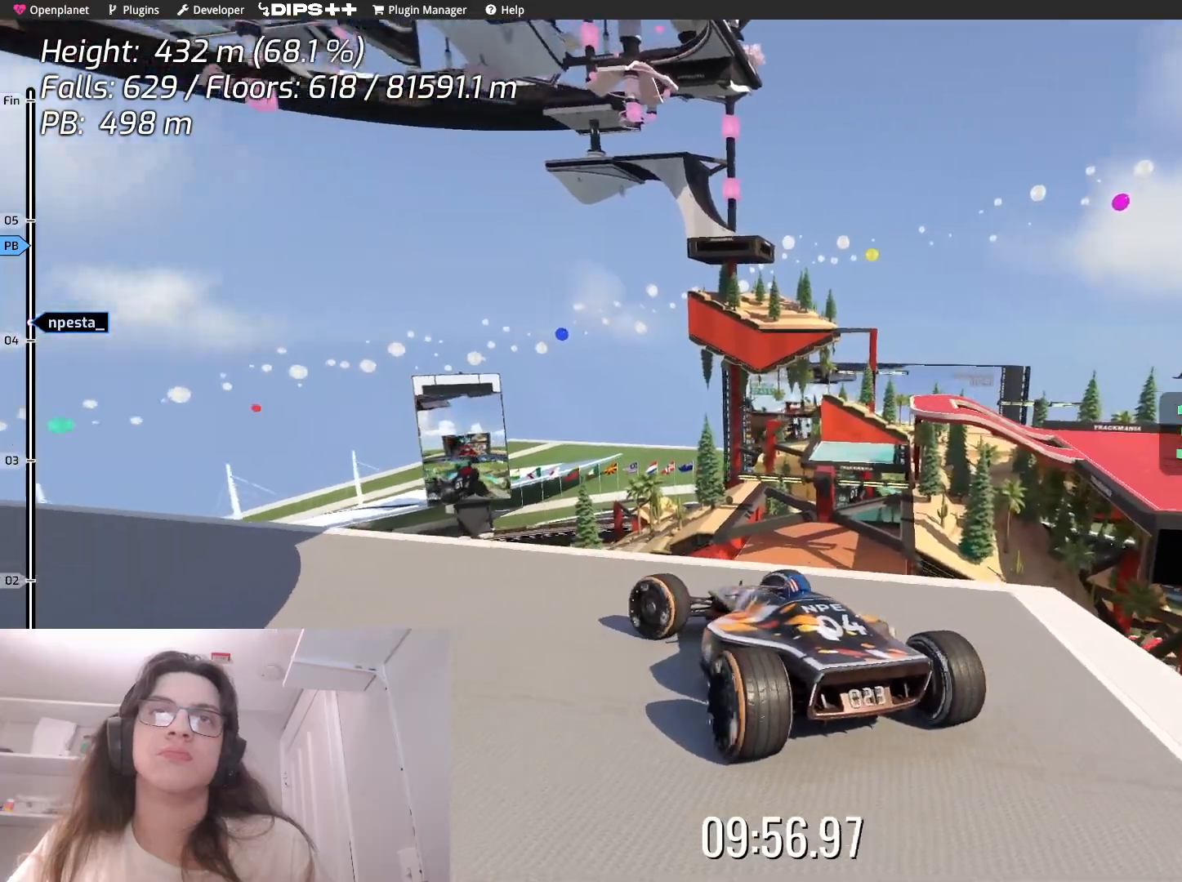
{"keys": ["left", "up"], "events": [[183, "up", "down"]]}
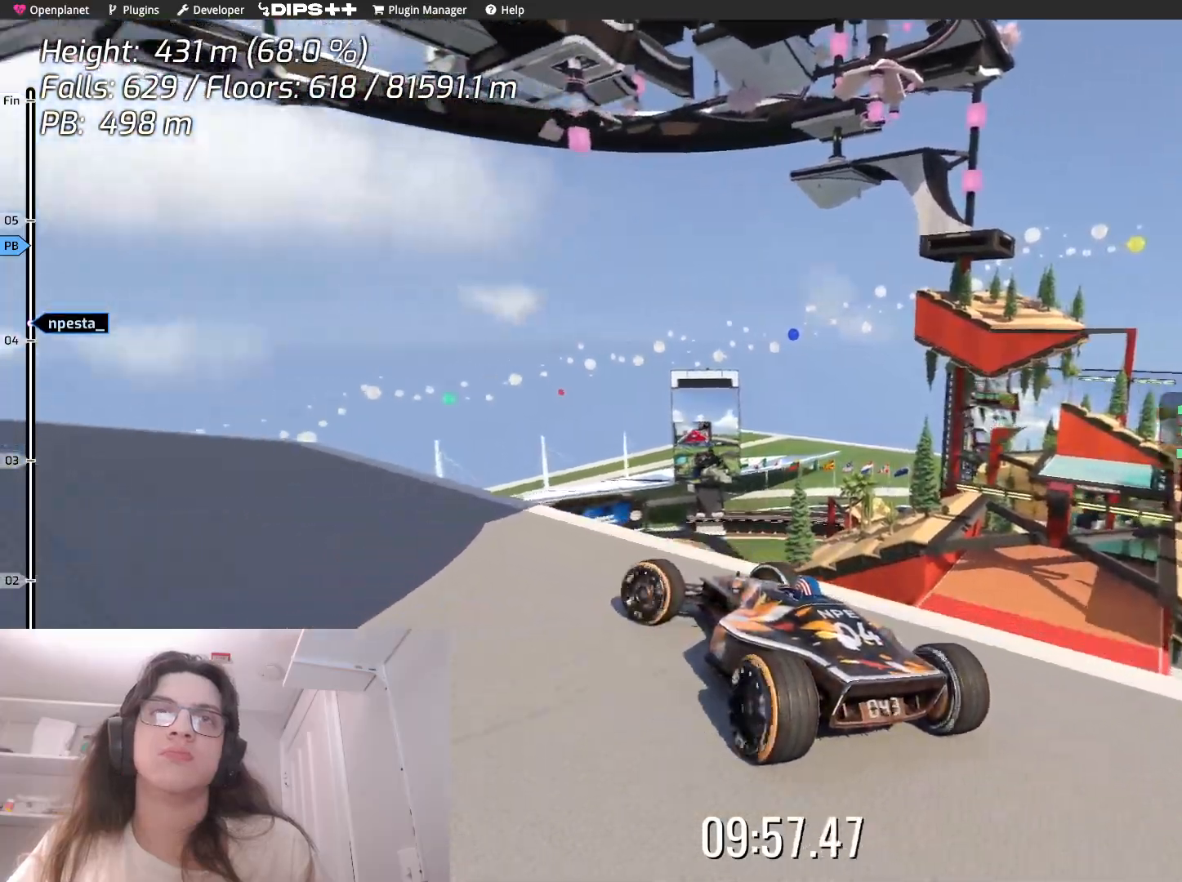
{"keys": ["left", "up"], "events": []}
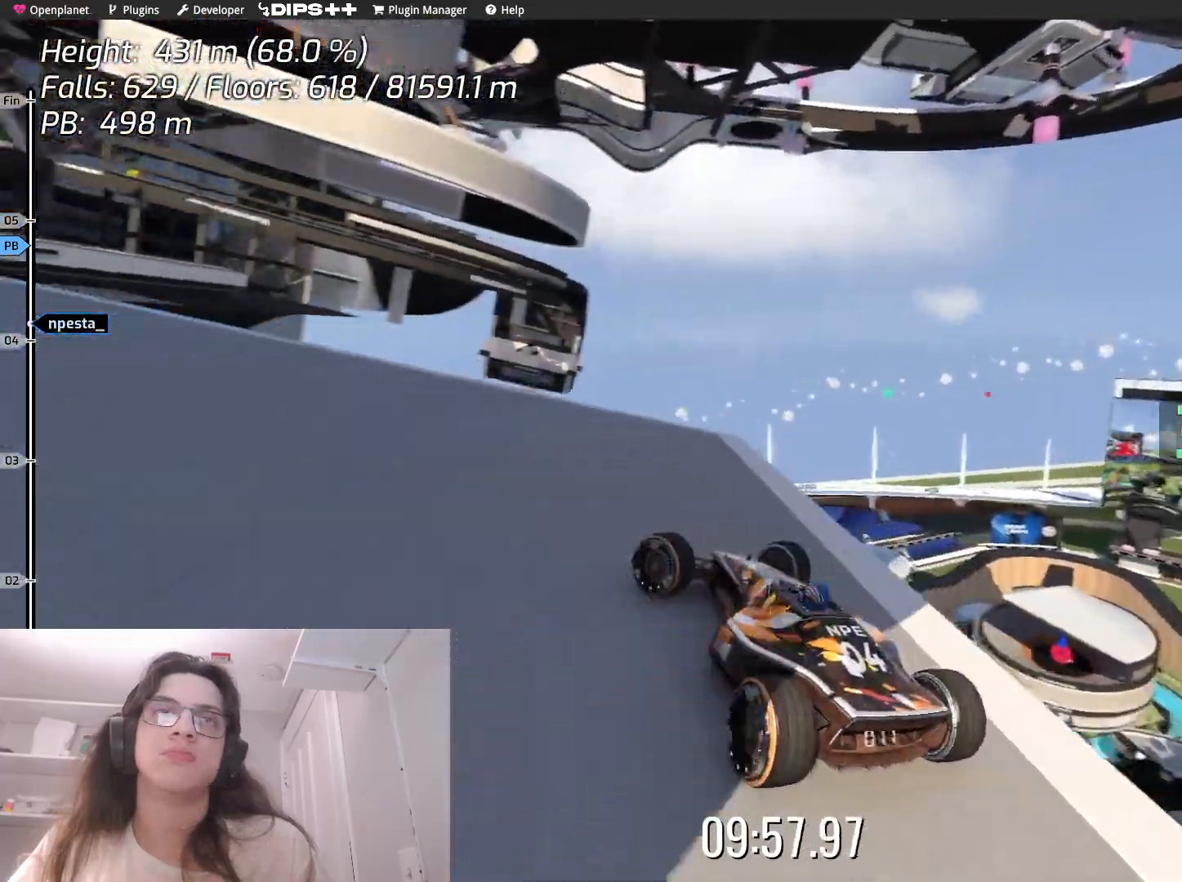
{"keys": ["left", "up"], "events": []}
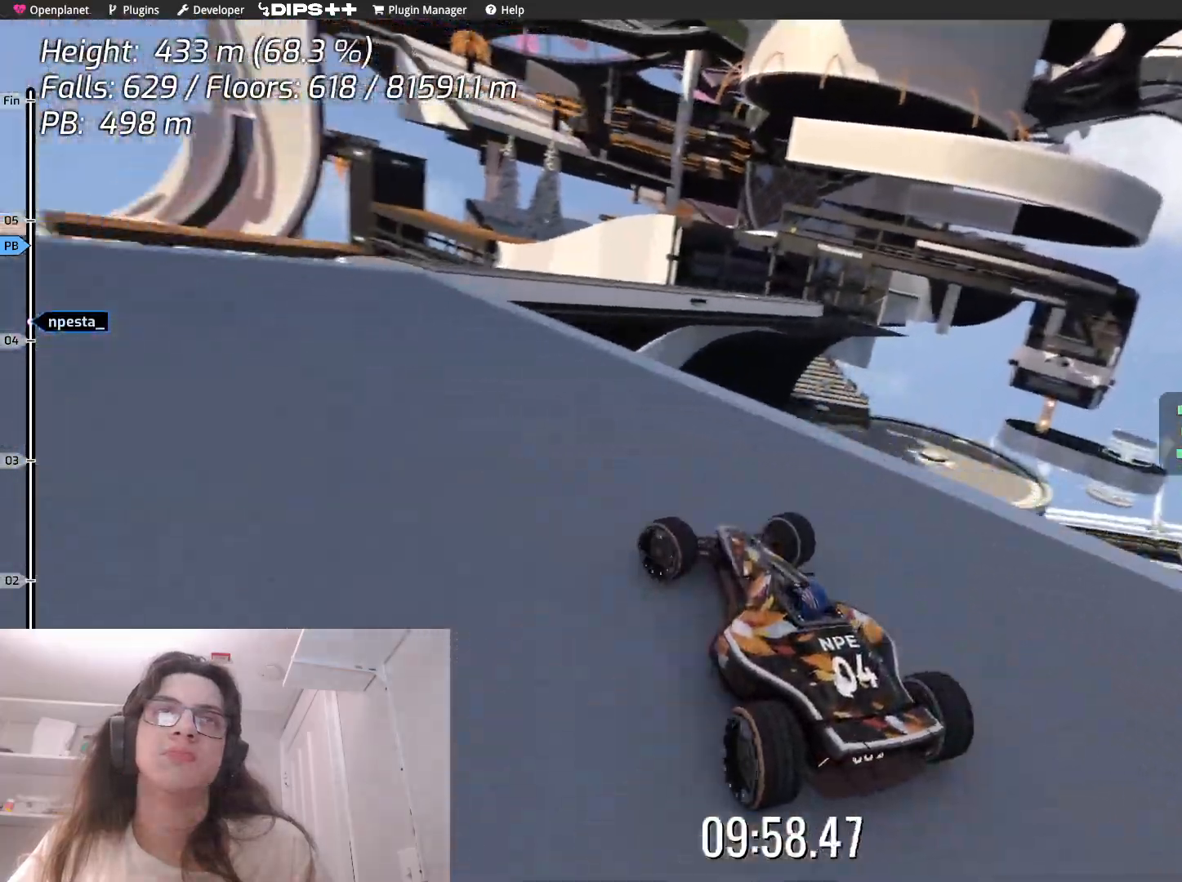
{"keys": ["right", "up"], "events": [[317, "left", "up"], [433, "right", "down"]]}
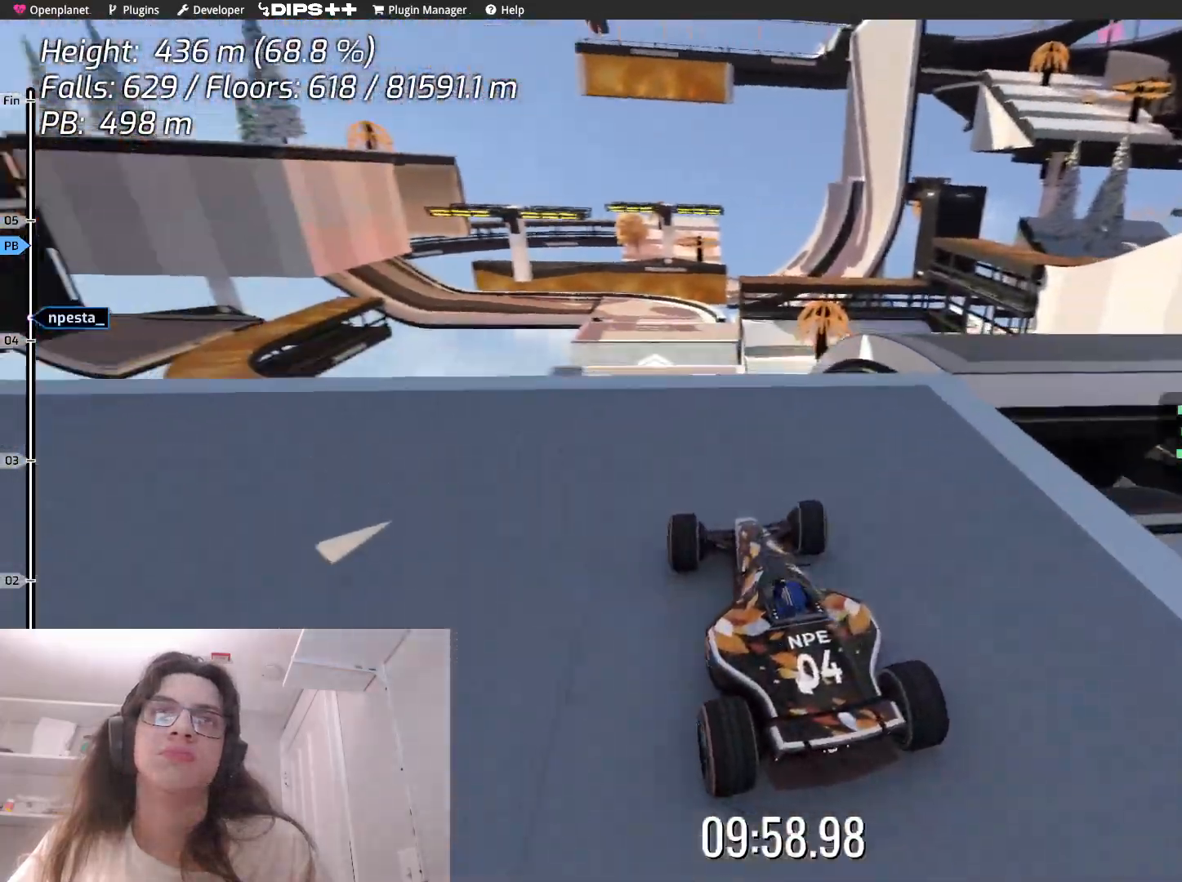
{"keys": ["up"], "events": [[33, "right", "up"]]}
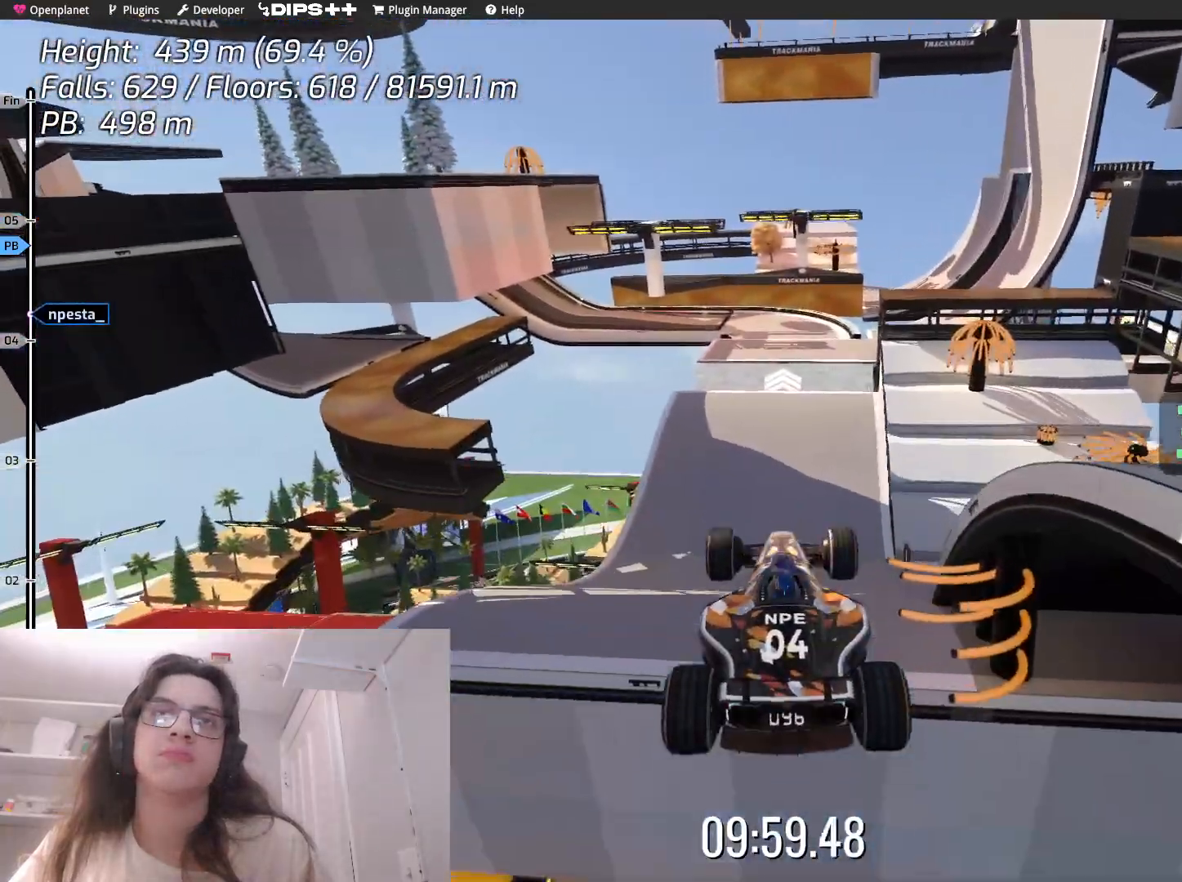
{"keys": ["up"], "events": []}
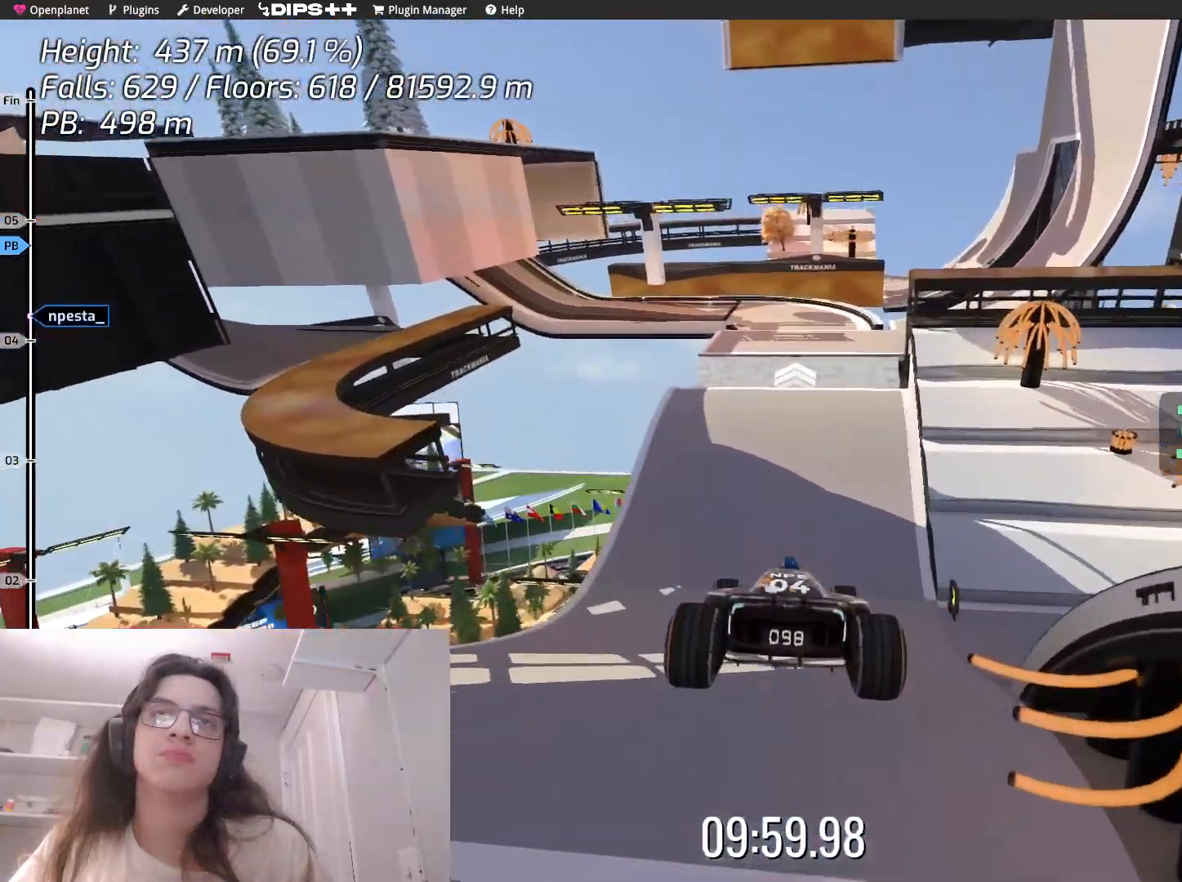
{"keys": ["up"], "events": [[267, "down", "down"], [383, "down", "up"]]}
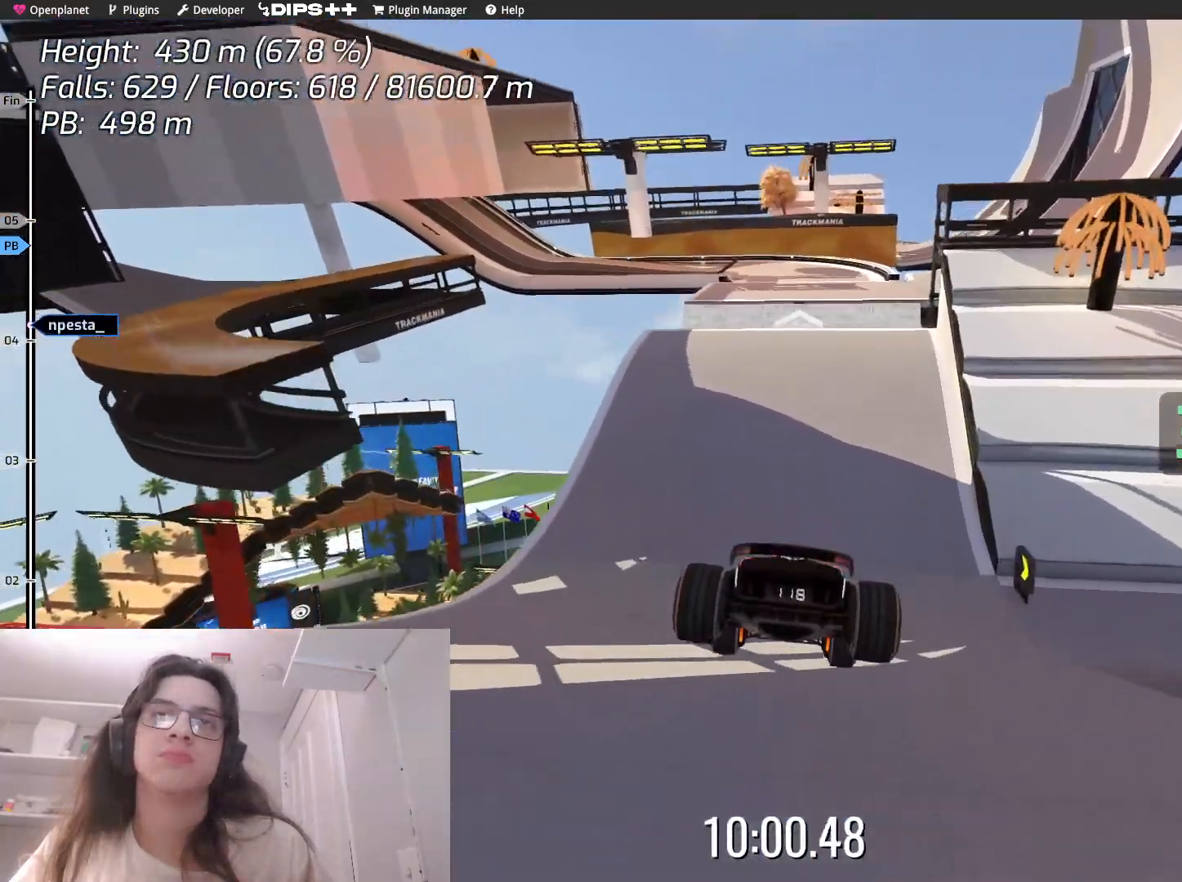
{"keys": ["up"], "events": []}